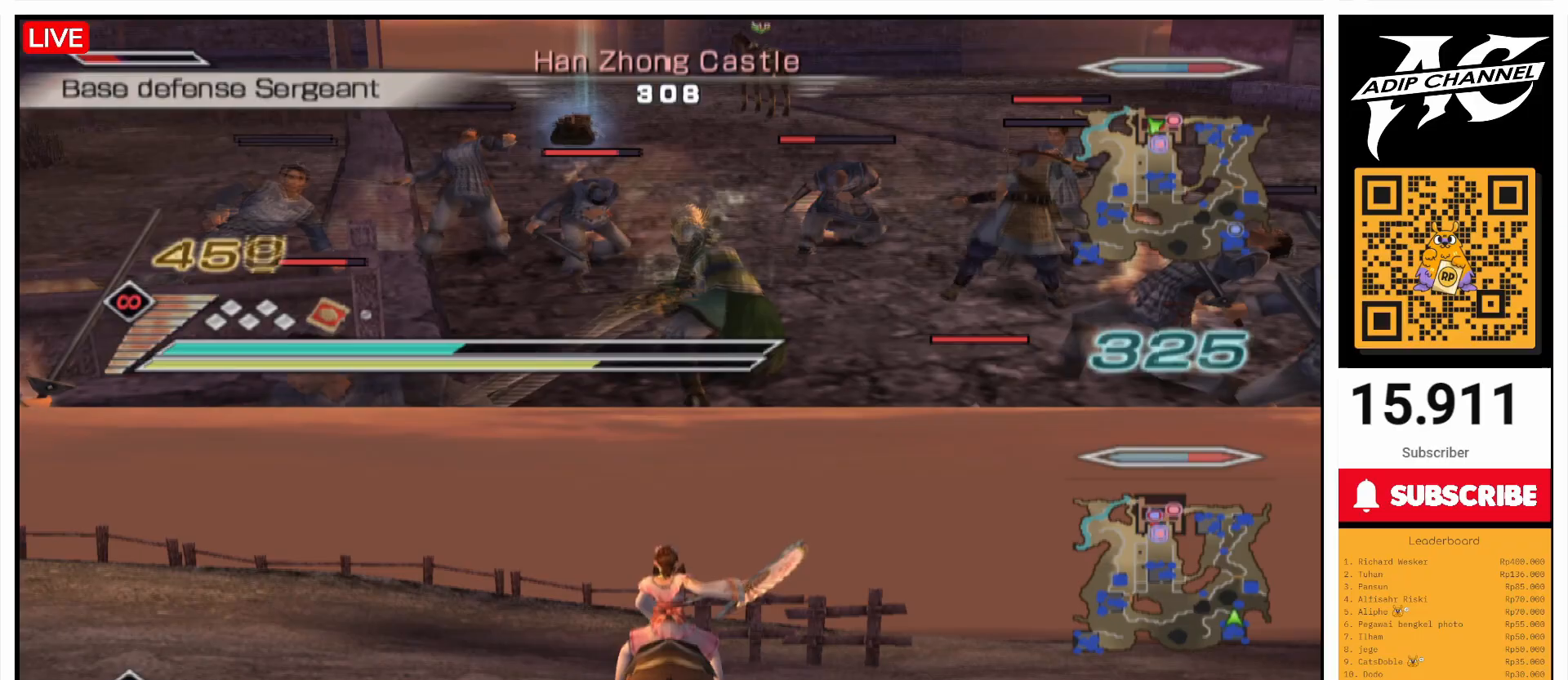
Gameplay with a controller (PlayStation layout); each line is a JSON object with the inputs held at the frame after it. "events" lists button and stick changes between this image and that frame as [ms after this image, input, new state], when the widget could be followed in between. Not read: L3 R3.
{"buttons": [], "left_stick": "up", "right_stick": "center", "events": [[67, "SQUARE", "up"], [167, "SQUARE", "down"], [267, "SQUARE", "up"], [300, "left_stick", "up-right"], [367, "SQUARE", "down"], [500, "SQUARE", "up"], [500, "left_stick", "up"]]}
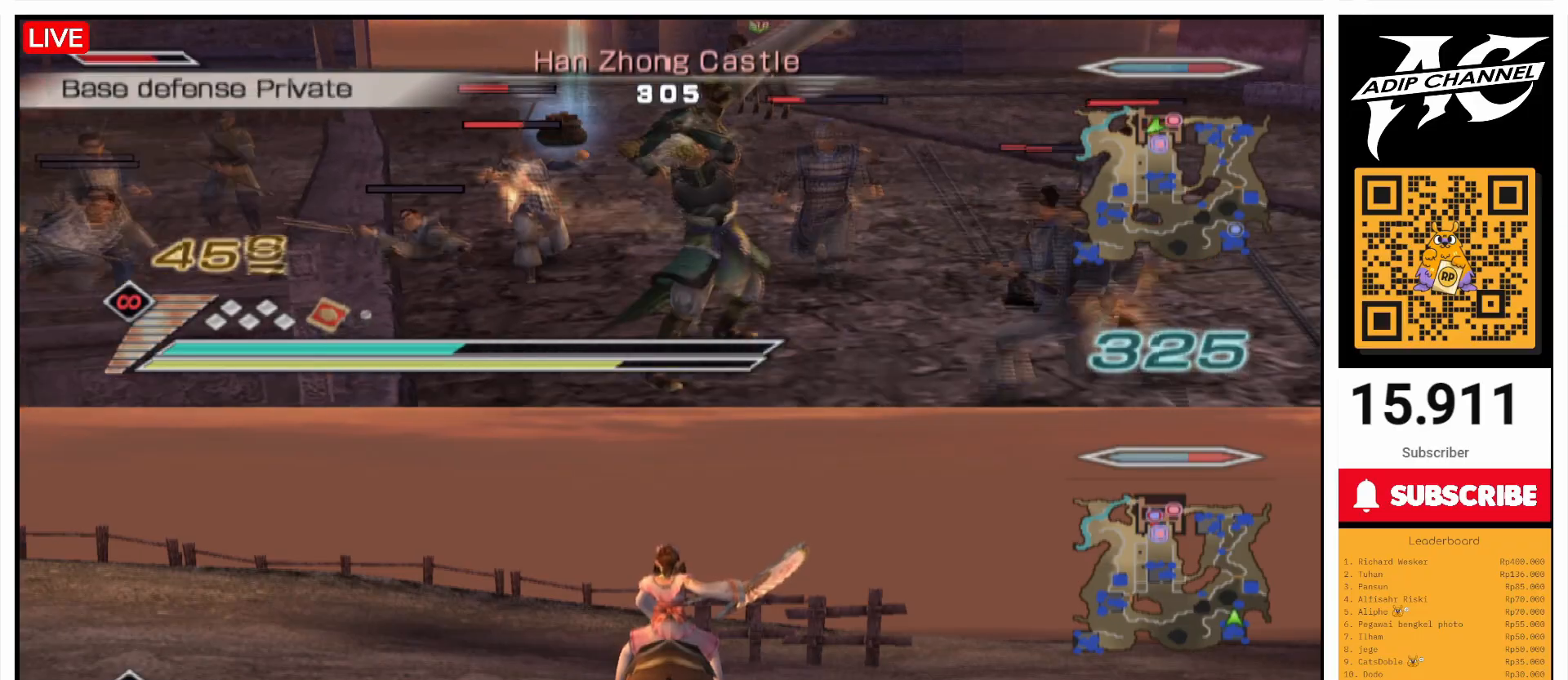
{"buttons": ["SQUARE"], "left_stick": "up", "right_stick": "center", "events": [[100, "SQUARE", "down"], [200, "SQUARE", "up"], [267, "SQUARE", "down"], [400, "SQUARE", "up"], [467, "SQUARE", "down"]]}
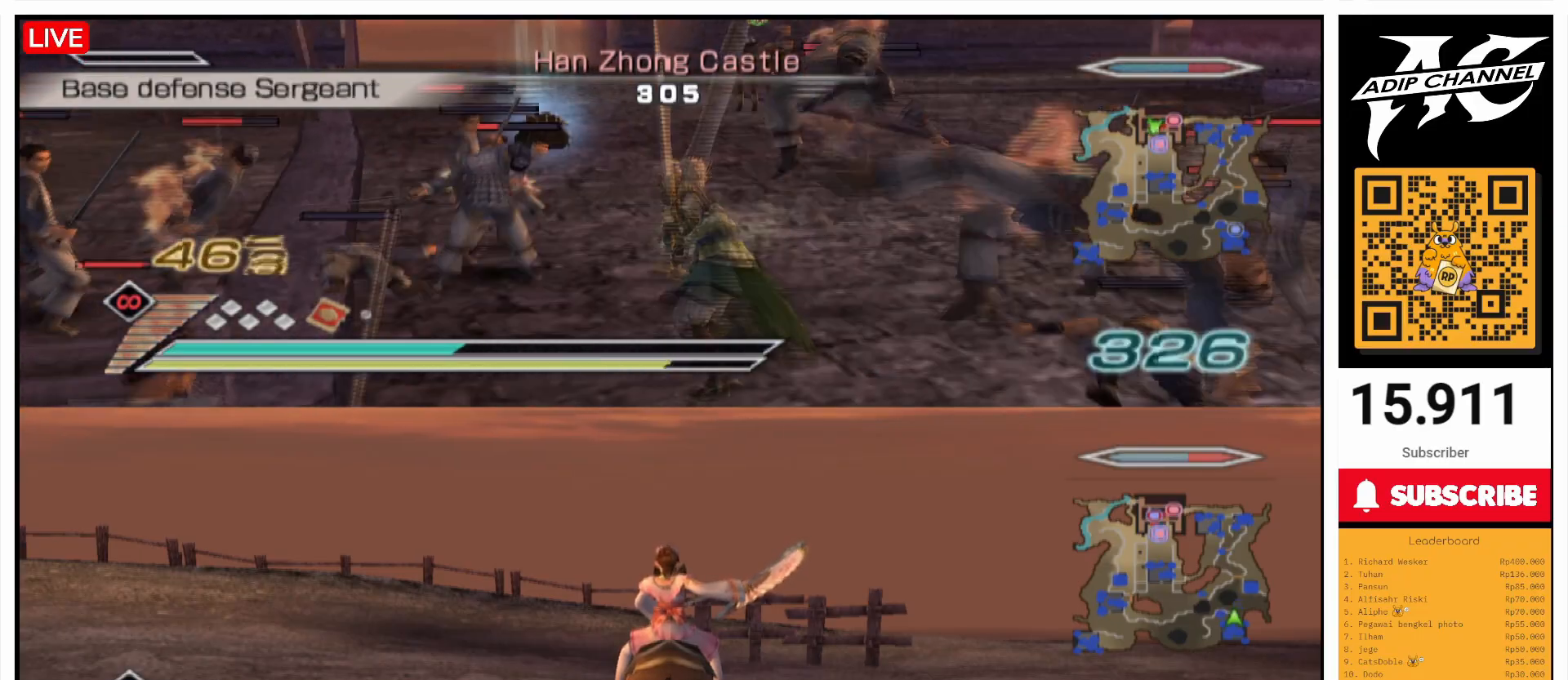
{"buttons": [], "left_stick": "up-left", "right_stick": "center", "events": [[100, "SQUARE", "up"], [167, "SQUARE", "down"], [300, "SQUARE", "up"], [333, "left_stick", "up-left"], [400, "SQUARE", "down"], [500, "SQUARE", "up"]]}
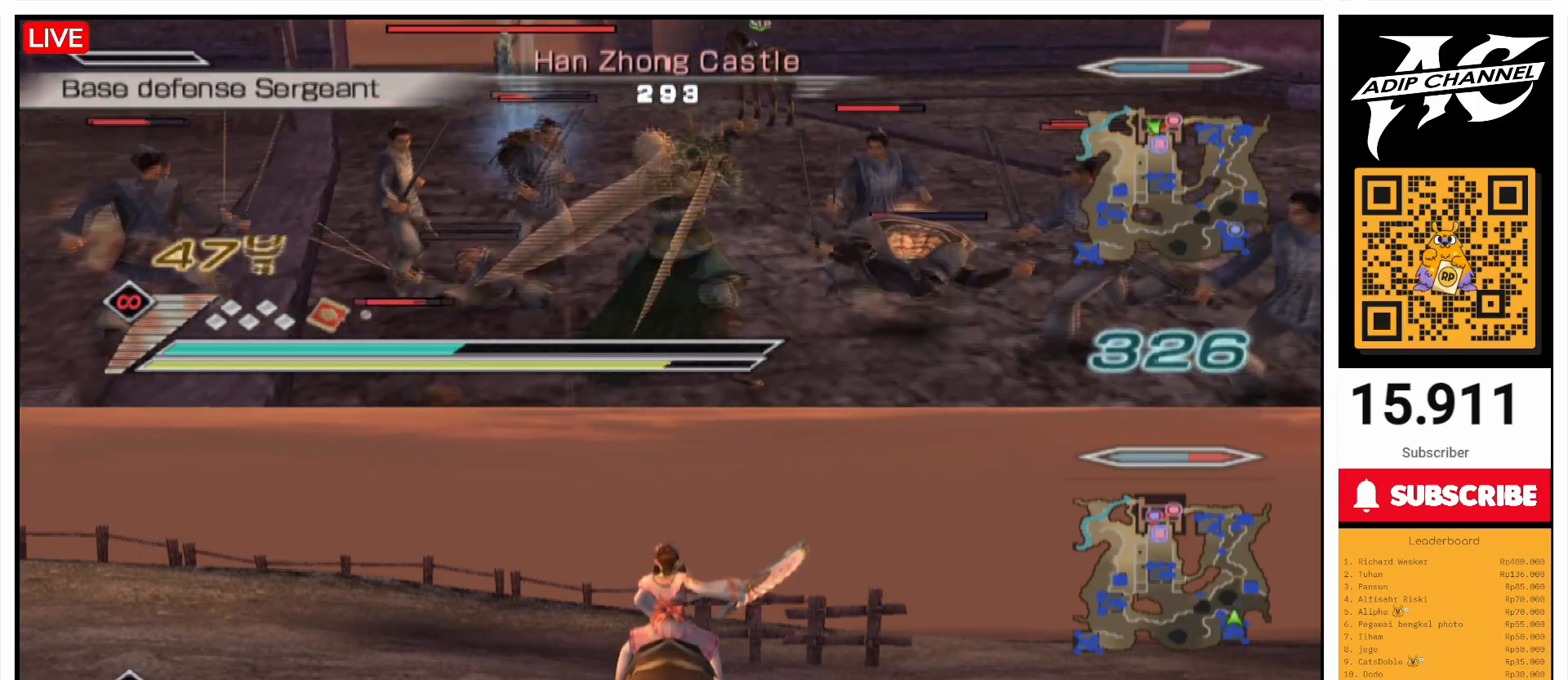
{"buttons": ["SQUARE"], "left_stick": "up", "right_stick": "center", "events": [[100, "SQUARE", "down"], [200, "SQUARE", "up"], [200, "left_stick", "up"], [300, "SQUARE", "down"], [400, "SQUARE", "up"], [500, "SQUARE", "down"]]}
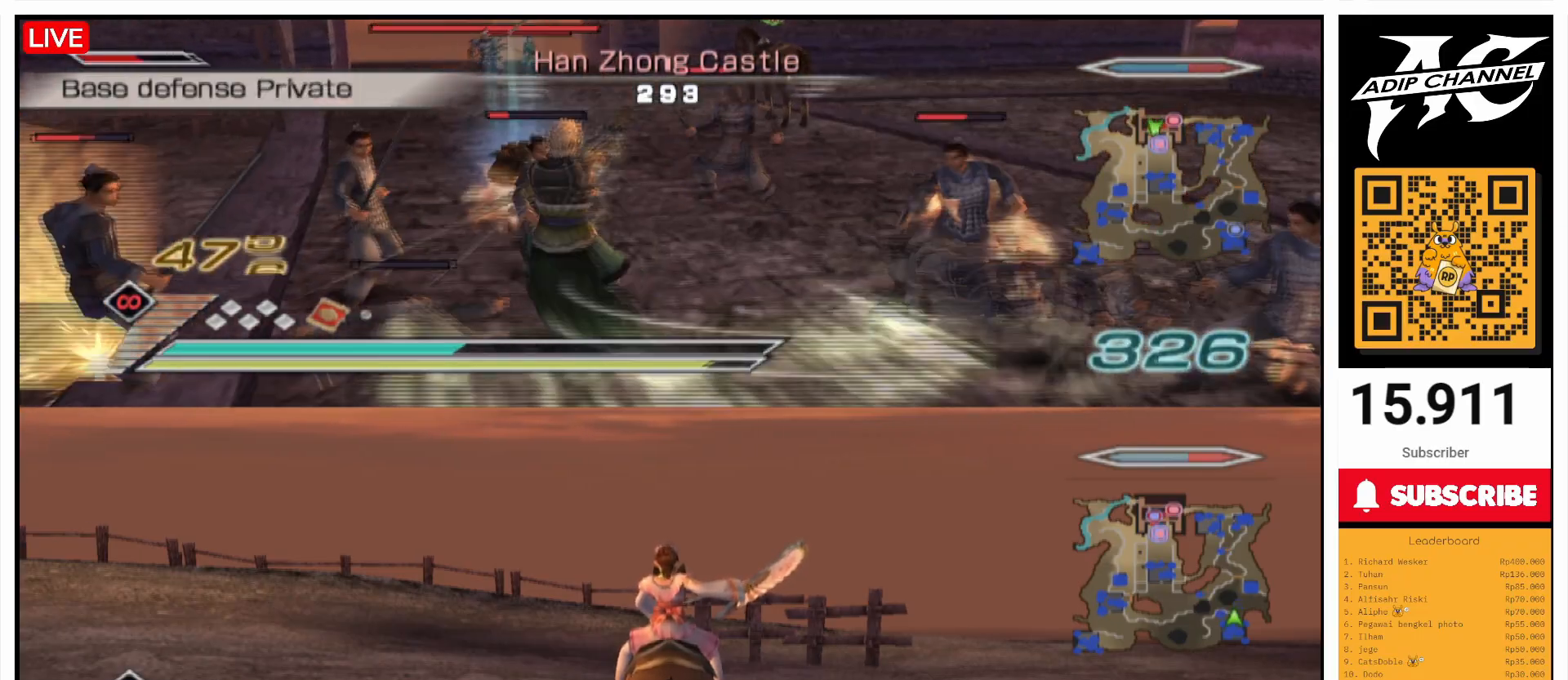
{"buttons": [], "left_stick": "up", "right_stick": "center", "events": [[133, "SQUARE", "up"], [200, "SQUARE", "down"], [333, "SQUARE", "up"], [433, "SQUARE", "down"], [500, "SQUARE", "up"]]}
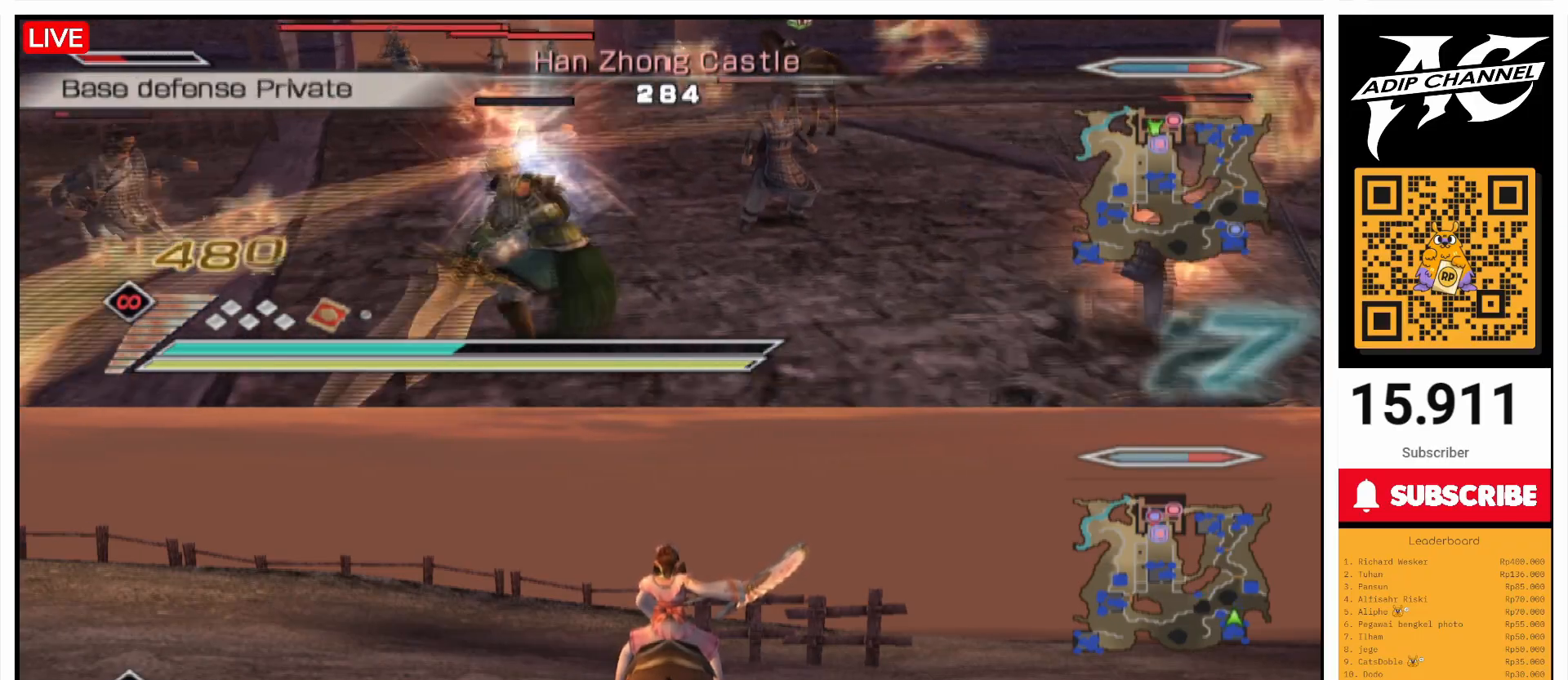
{"buttons": ["SQUARE"], "left_stick": "up", "right_stick": "center", "events": [[100, "SQUARE", "down"], [167, "SQUARE", "up"], [300, "SQUARE", "down"], [400, "SQUARE", "up"], [500, "SQUARE", "down"]]}
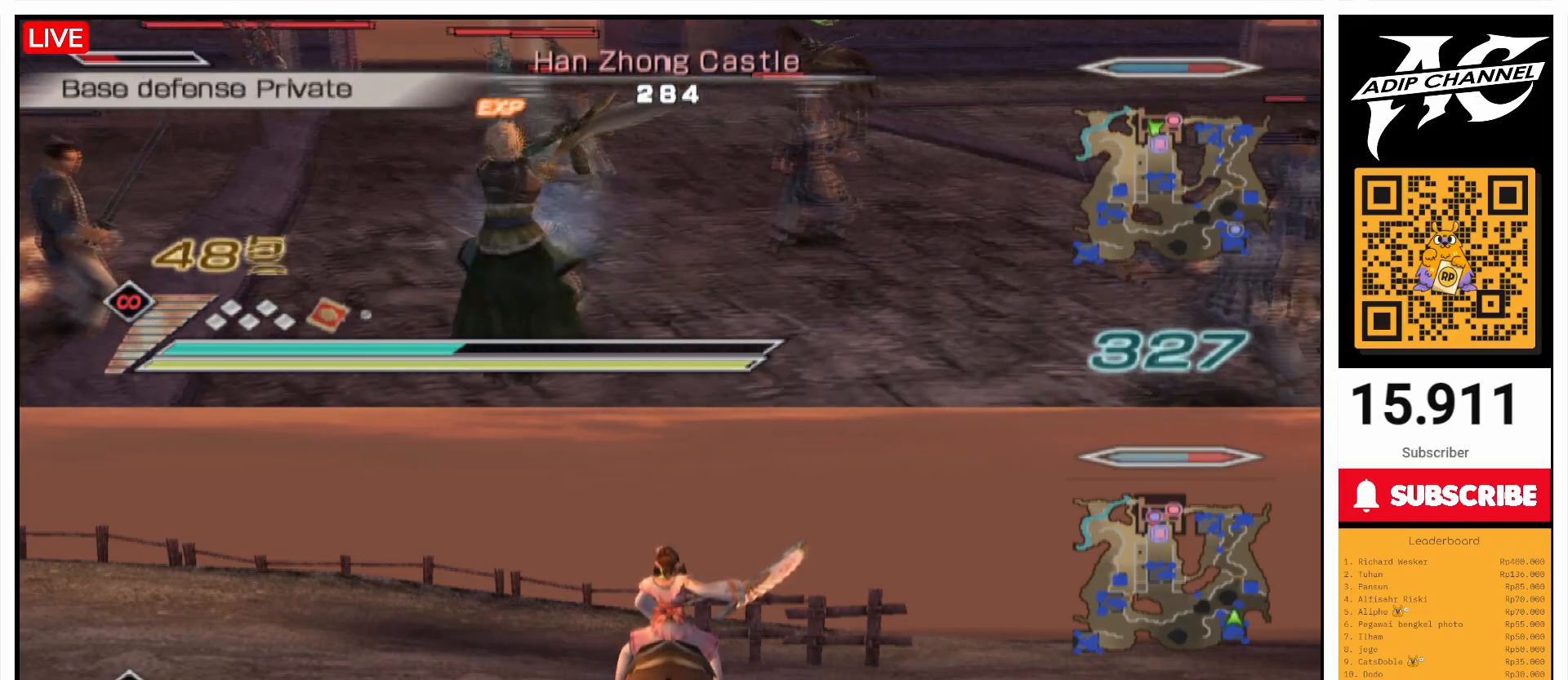
{"buttons": ["SQUARE"], "left_stick": "right", "right_stick": "center", "events": [[100, "SQUARE", "up"], [200, "SQUARE", "down"], [200, "left_stick", "up-right"], [367, "SQUARE", "up"], [433, "SQUARE", "down"], [433, "left_stick", "right"]]}
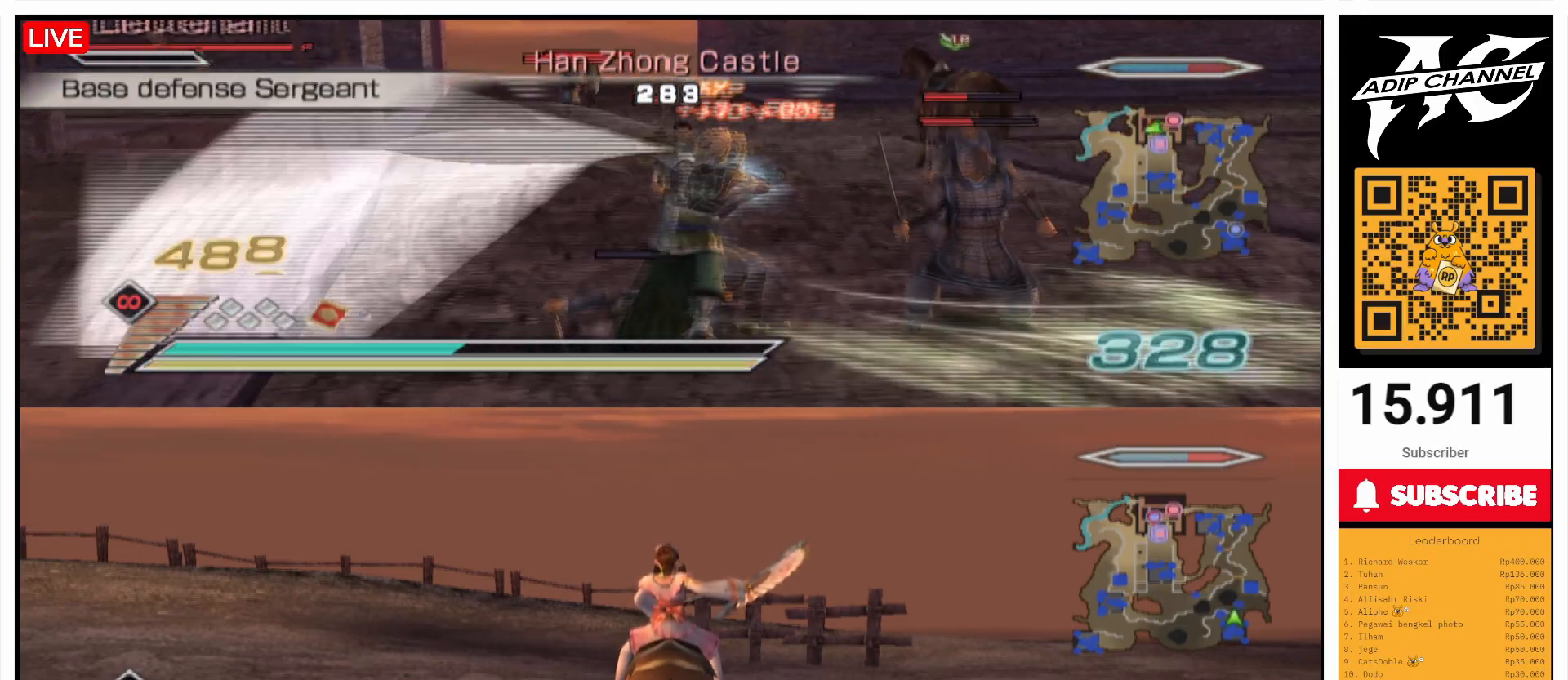
{"buttons": ["CIRCLE"], "left_stick": "up", "right_stick": "center", "events": [[67, "SQUARE", "up"], [167, "SQUARE", "down"], [233, "L1", "down"], [267, "SQUARE", "up"], [300, "L1", "up"], [400, "left_stick", "up-right"], [500, "CIRCLE", "down"], [500, "left_stick", "up"]]}
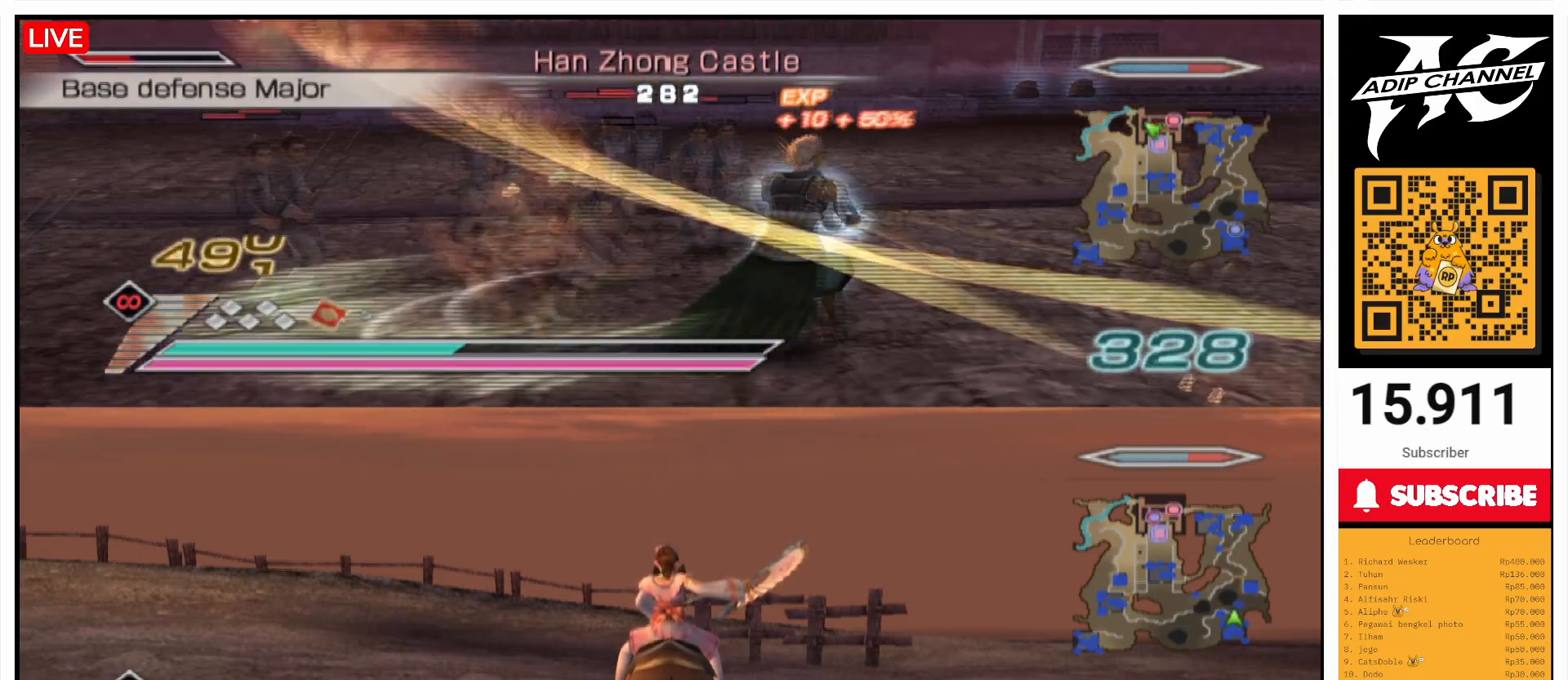
{"buttons": ["CIRCLE"], "left_stick": "up-left", "right_stick": "center", "events": [[367, "left_stick", "up-left"]]}
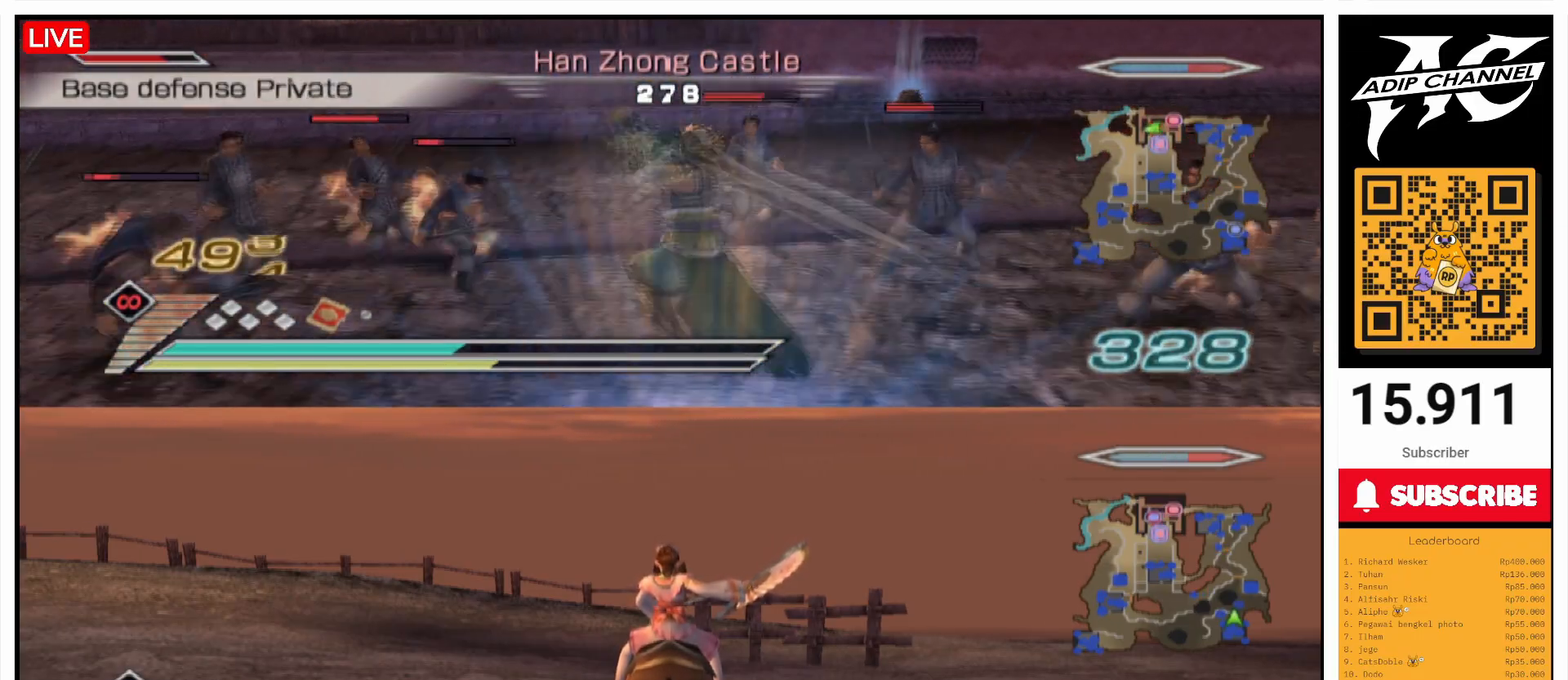
{"buttons": ["CIRCLE"], "left_stick": "up", "right_stick": "center", "events": [[200, "L1", "down"], [267, "left_stick", "up"], [300, "L1", "up"]]}
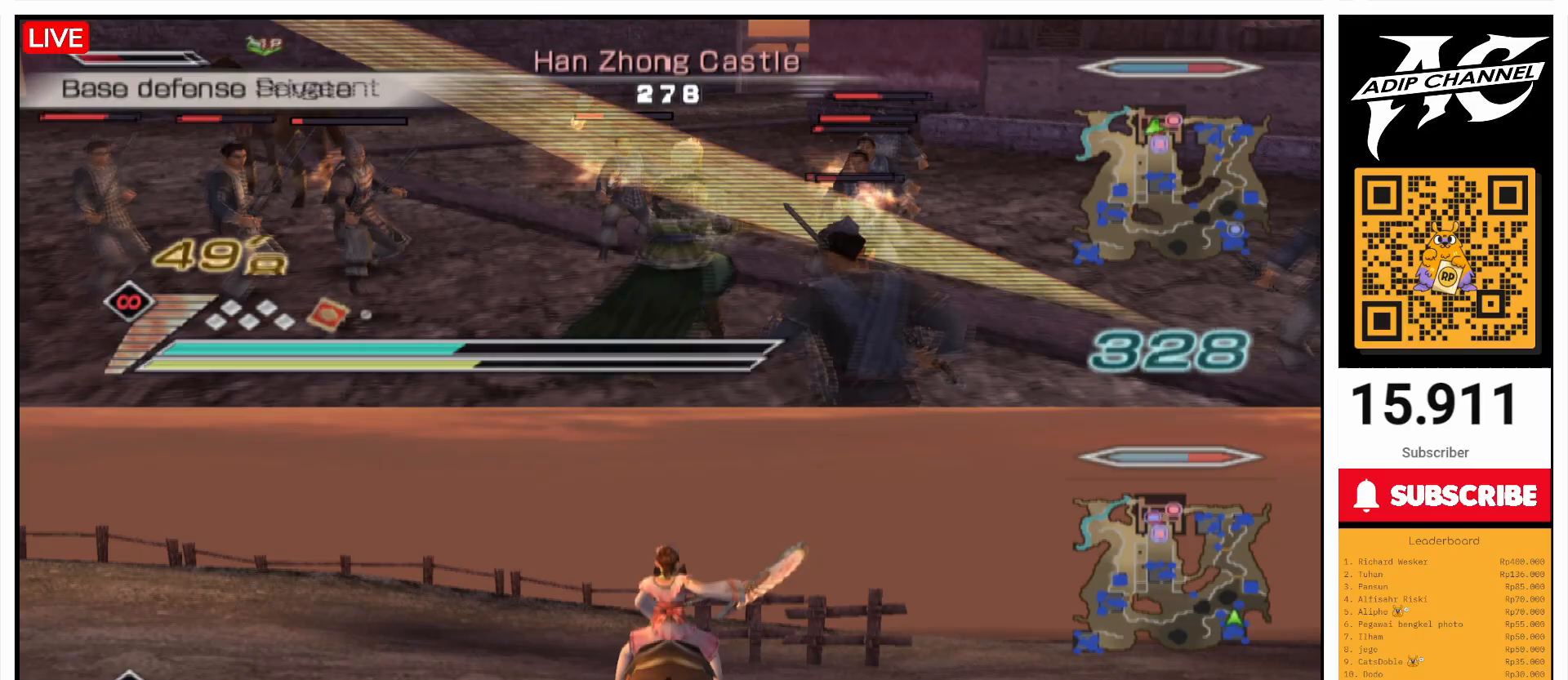
{"buttons": ["CIRCLE"], "left_stick": "up", "right_stick": "center", "events": []}
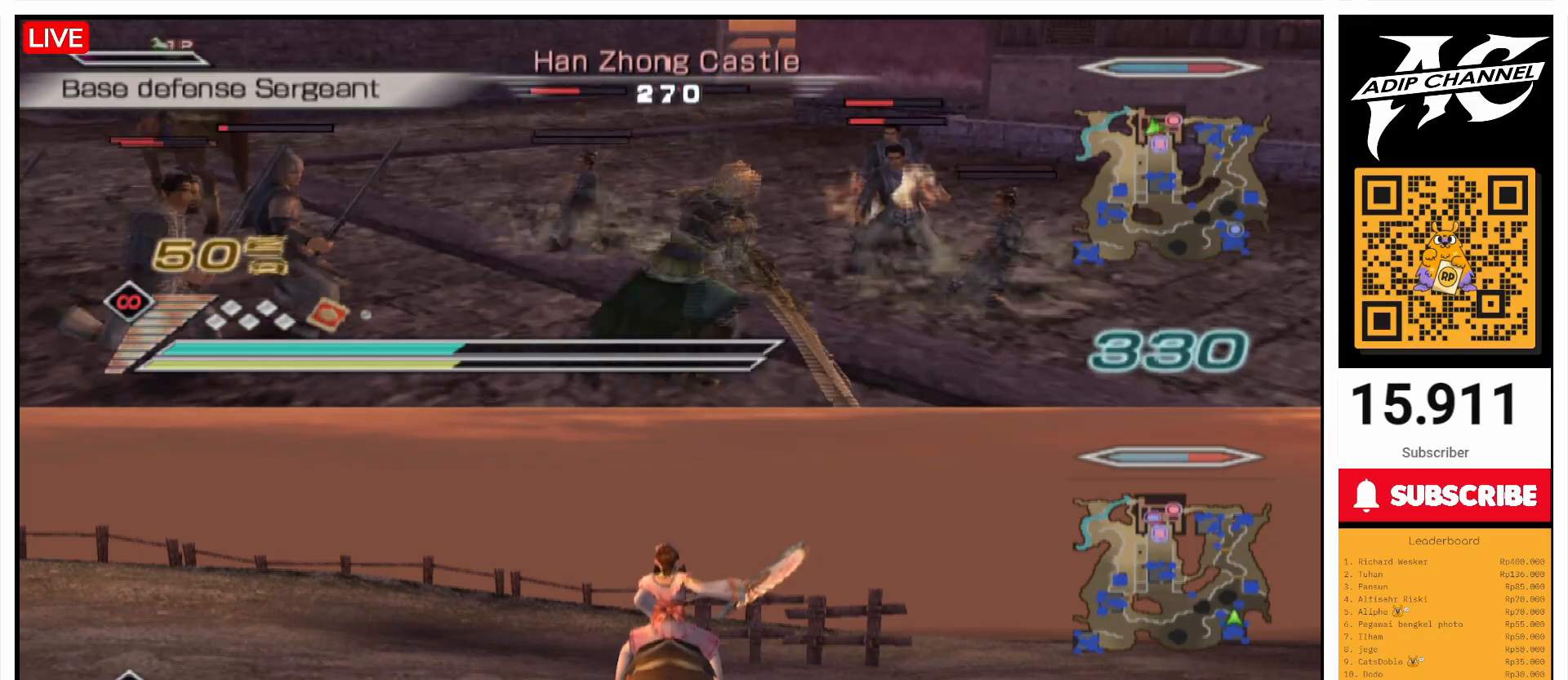
{"buttons": ["CIRCLE"], "left_stick": "left", "right_stick": "center", "events": [[67, "left_stick", "up-left"], [267, "left_stick", "left"], [467, "L1", "down"], [500, "L1", "up"]]}
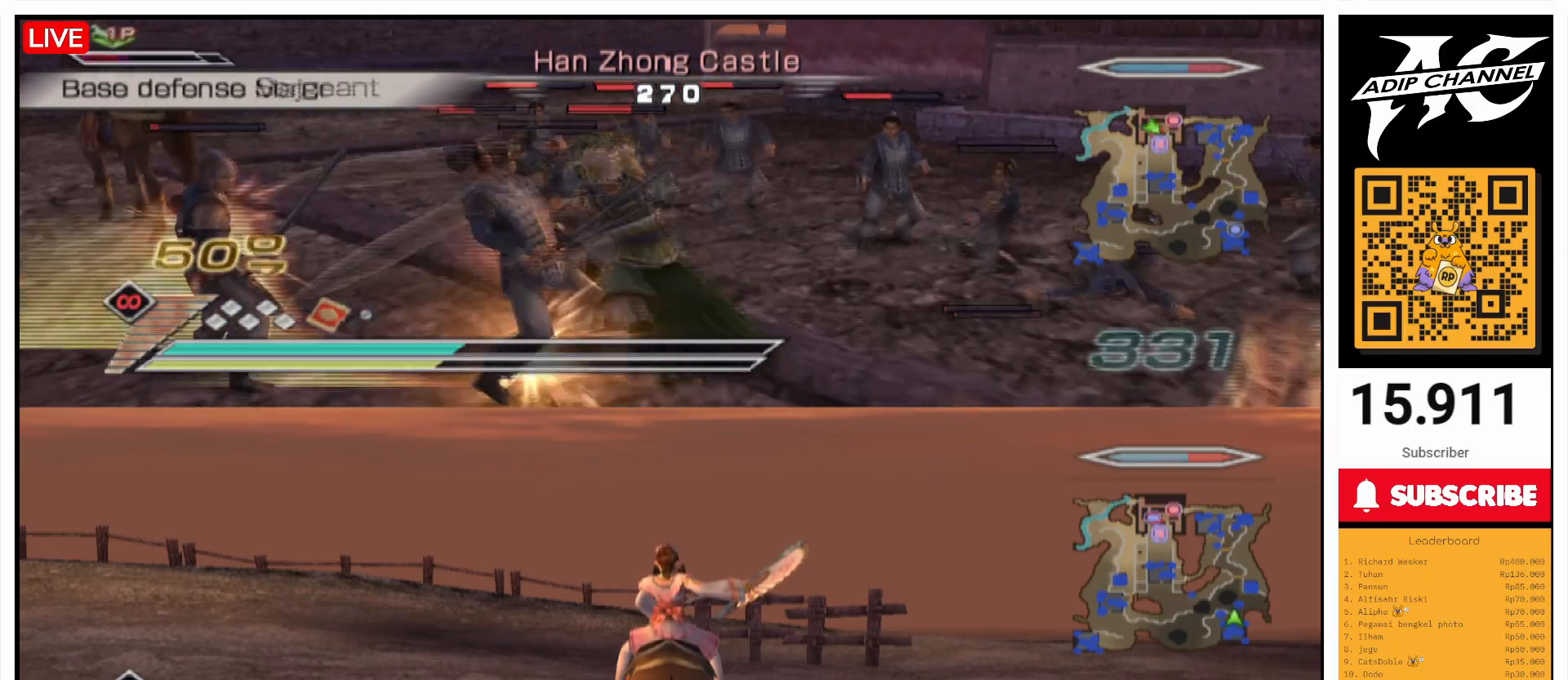
{"buttons": ["CIRCLE"], "left_stick": "up", "right_stick": "center", "events": [[267, "L1", "down"], [300, "L1", "up"], [433, "left_stick", "up"]]}
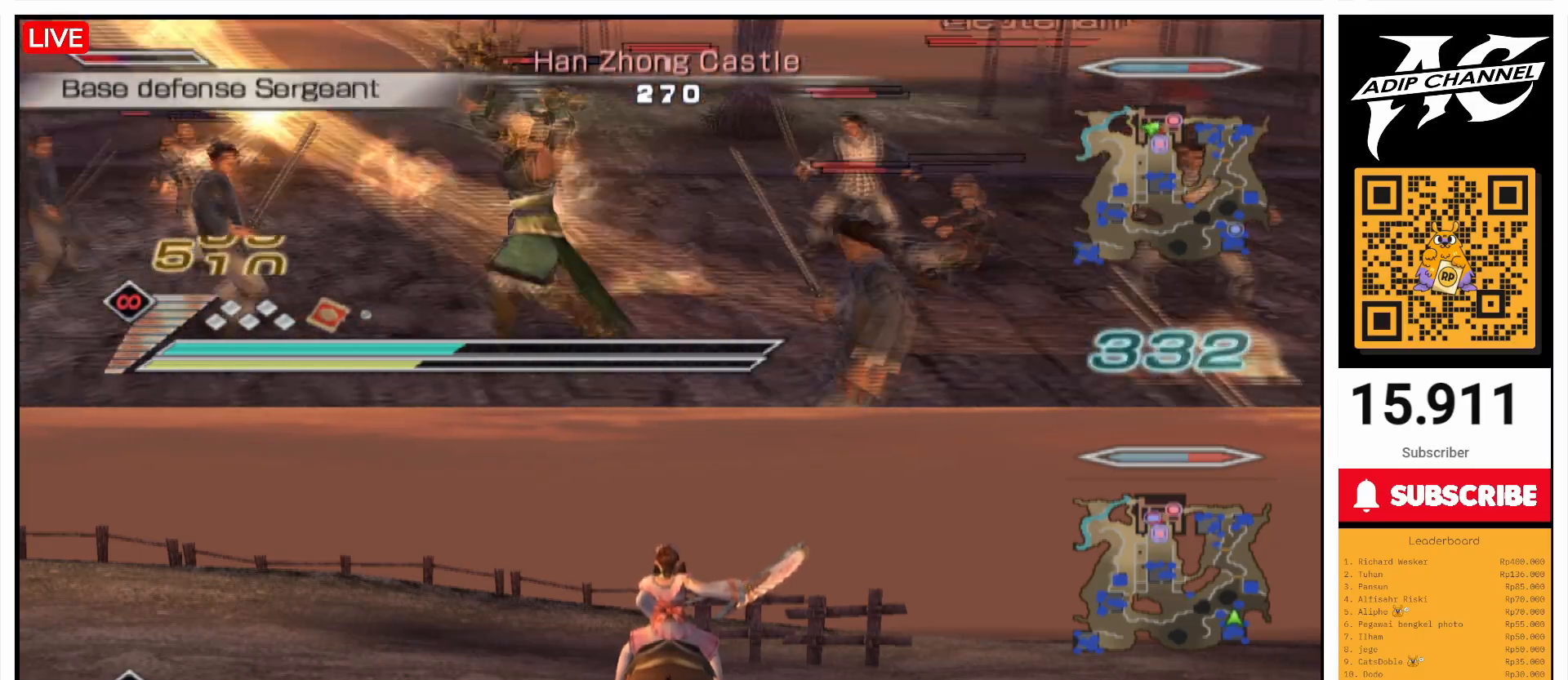
{"buttons": ["CIRCLE"], "left_stick": "up-left", "right_stick": "center", "events": [[200, "left_stick", "up-left"], [367, "L1", "down"], [400, "L1", "up"]]}
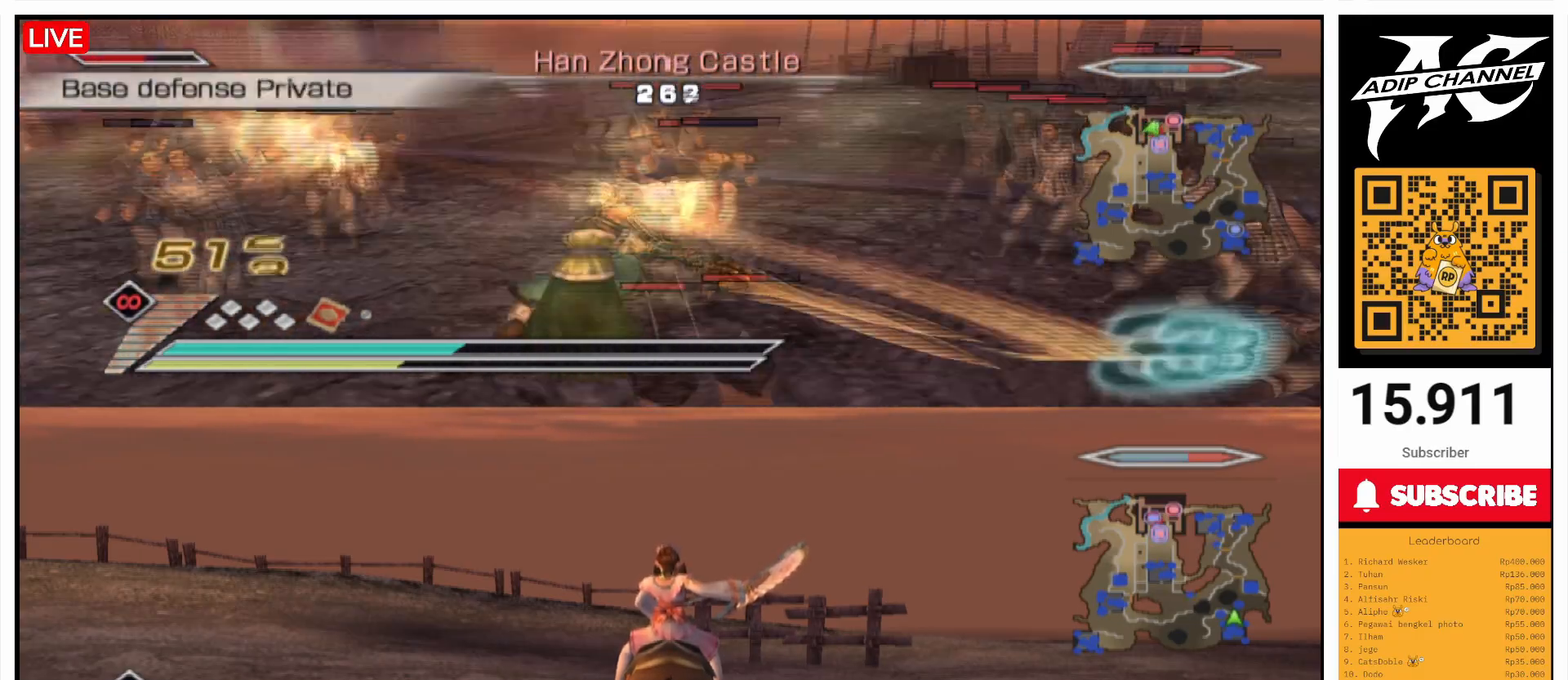
{"buttons": ["CIRCLE", "L1"], "left_stick": "up", "right_stick": "center", "events": [[100, "left_stick", "up"], [200, "left_stick", "up-left"], [467, "L1", "down"], [467, "left_stick", "up"]]}
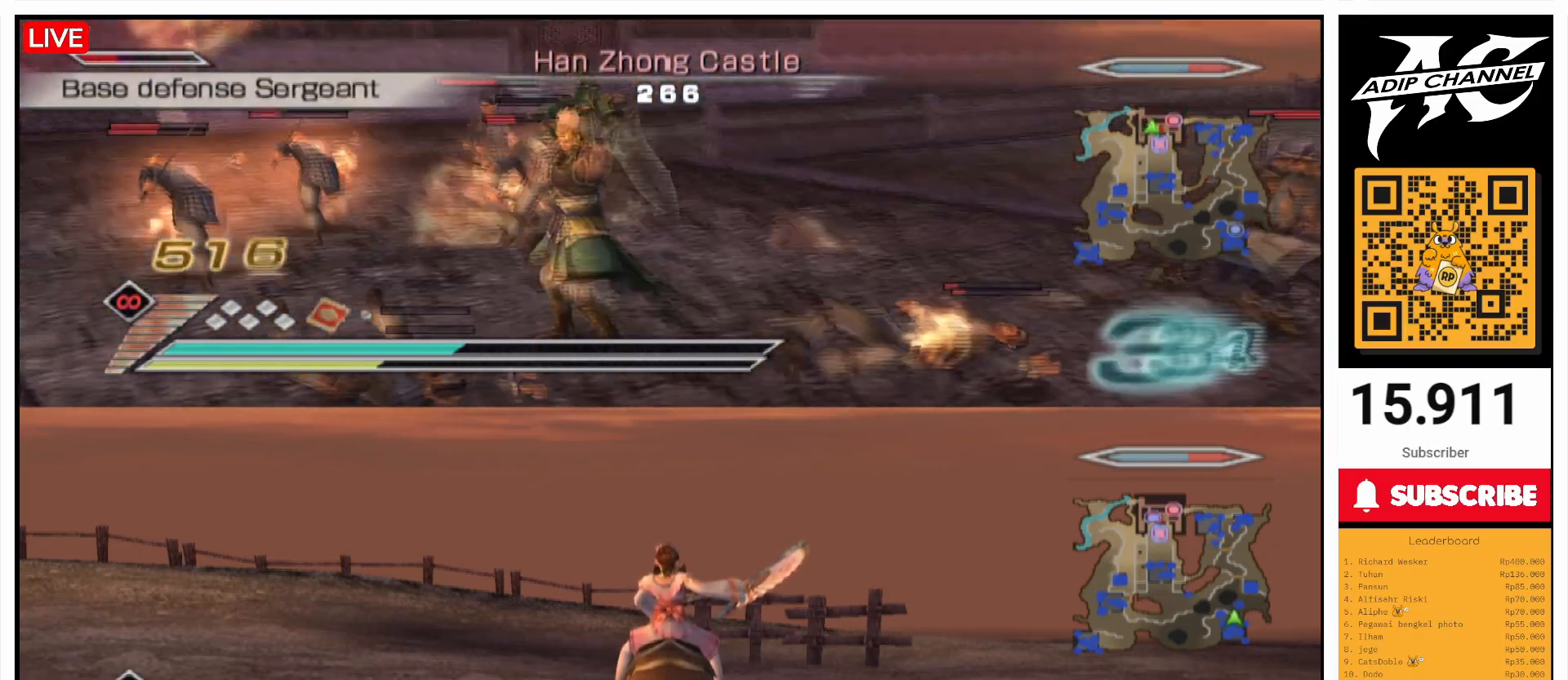
{"buttons": ["CIRCLE"], "left_stick": "up", "right_stick": "center", "events": [[67, "L1", "up"], [200, "left_stick", "center"], [400, "left_stick", "up"]]}
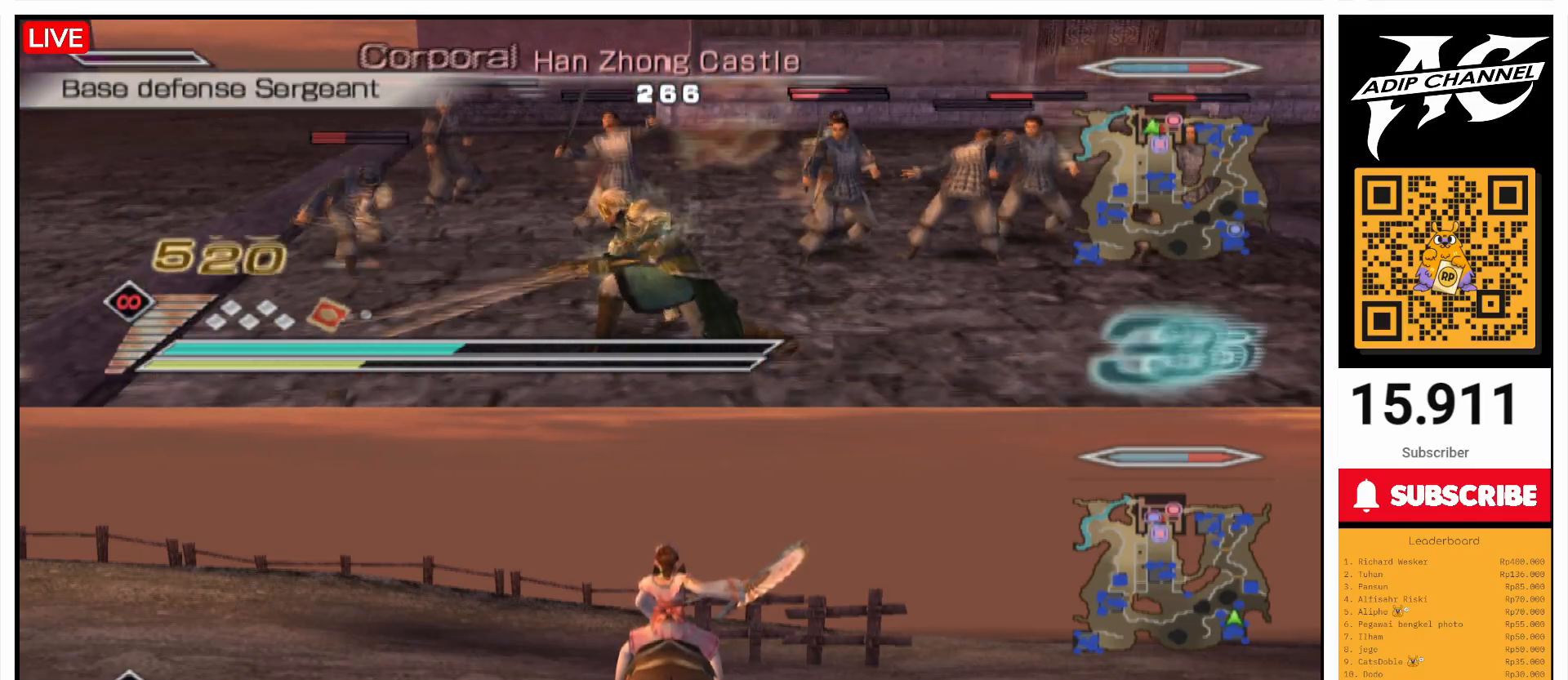
{"buttons": ["CIRCLE"], "left_stick": "up", "right_stick": "center", "events": []}
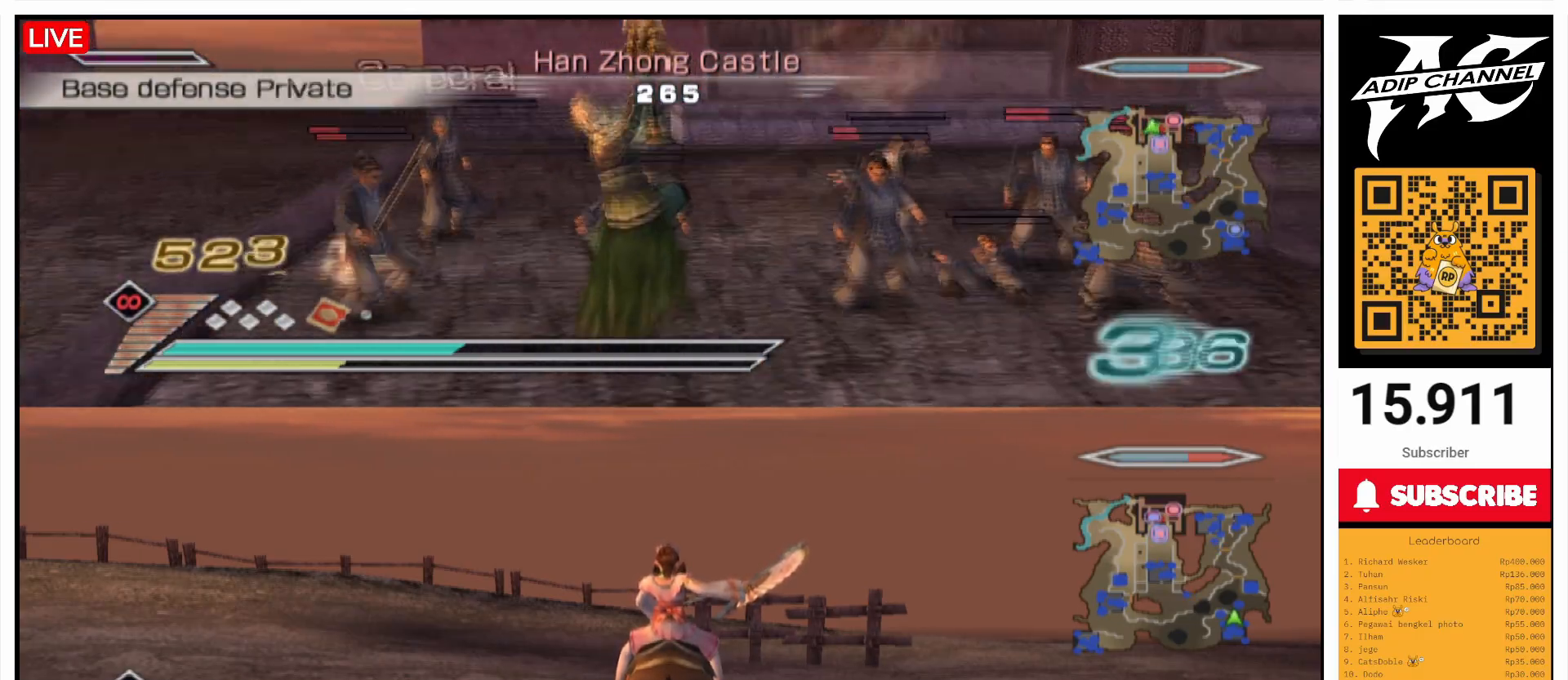
{"buttons": ["CIRCLE"], "left_stick": "up", "right_stick": "center", "events": [[67, "left_stick", "up-left"], [367, "L1", "down"], [400, "left_stick", "up"], [467, "L1", "up"]]}
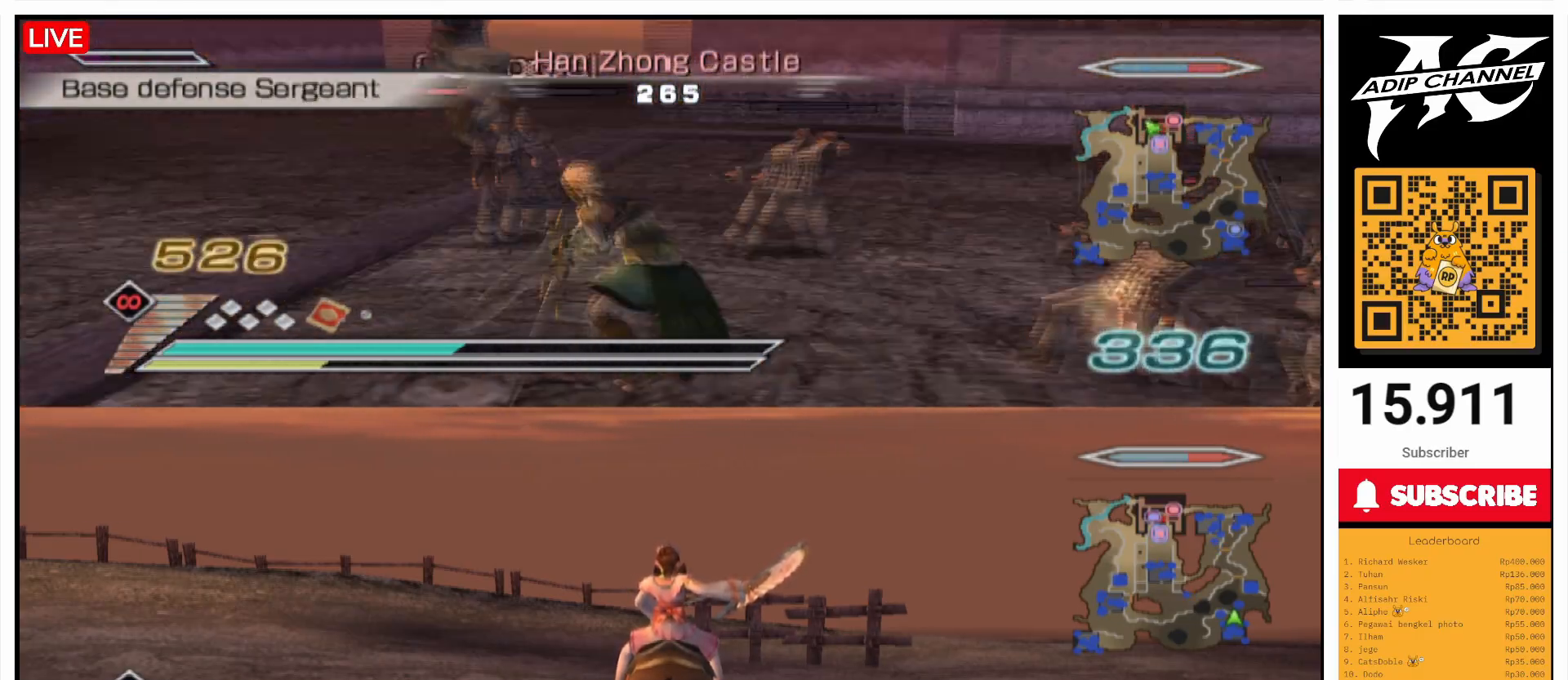
{"buttons": ["CIRCLE"], "left_stick": "up-right", "right_stick": "center", "events": [[433, "left_stick", "up-right"]]}
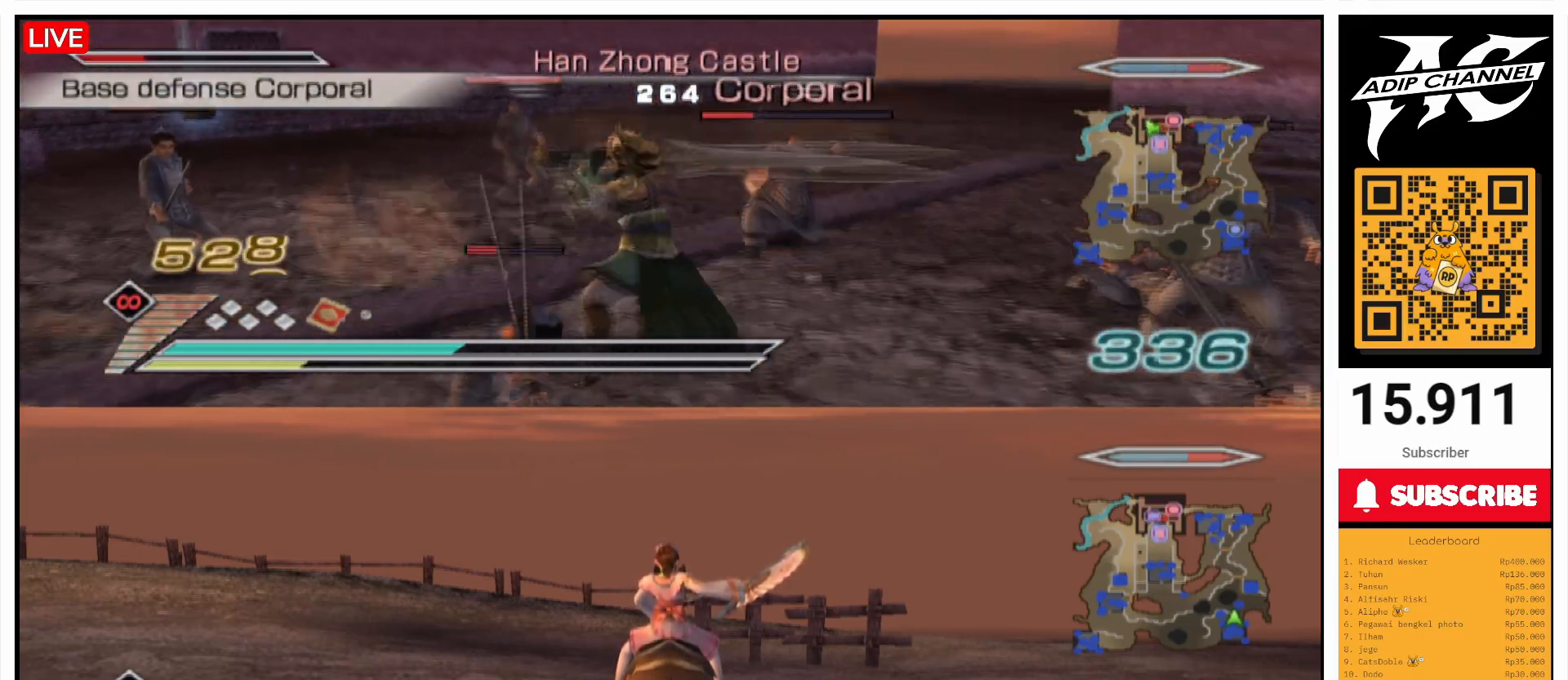
{"buttons": ["CIRCLE"], "left_stick": "up", "right_stick": "center", "events": [[167, "left_stick", "up"], [400, "left_stick", "up-right"], [500, "left_stick", "up"]]}
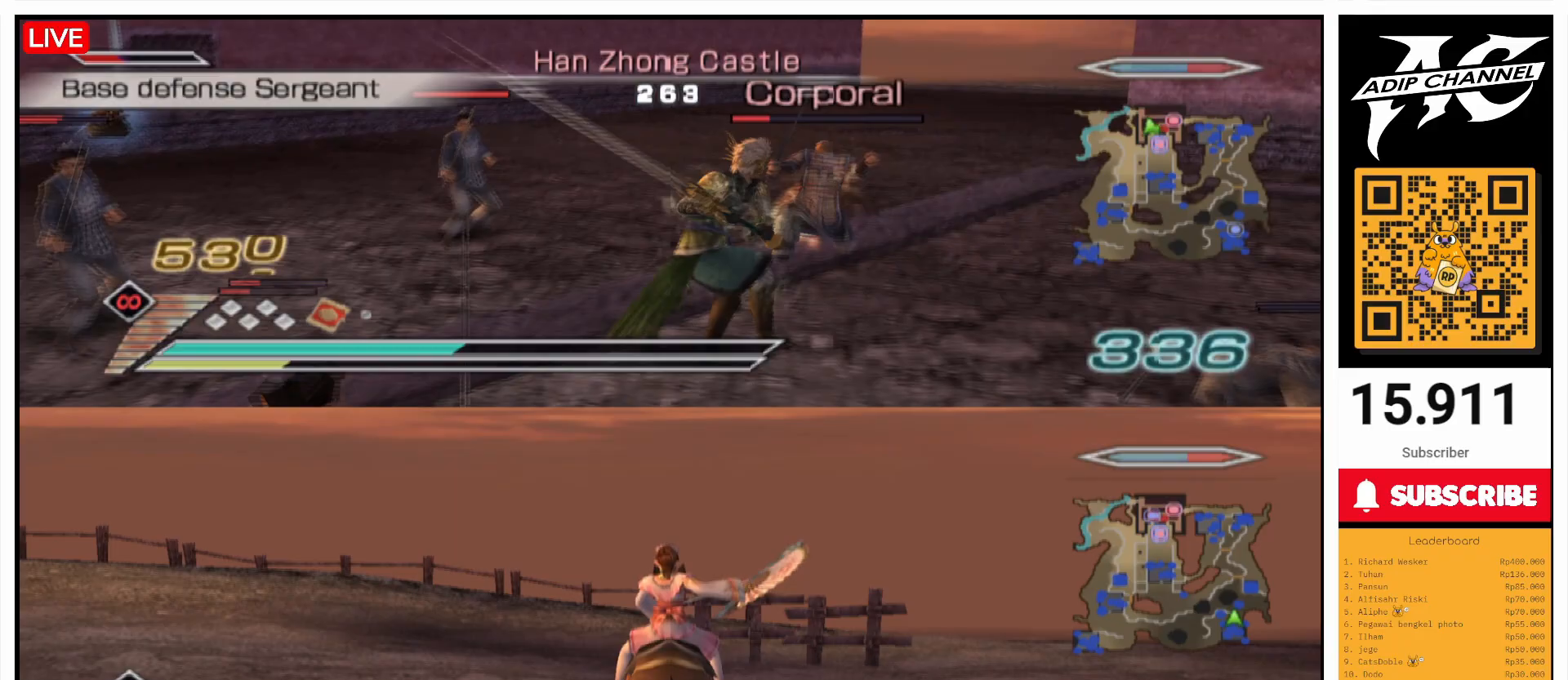
{"buttons": ["CIRCLE"], "left_stick": "up", "right_stick": "center", "events": []}
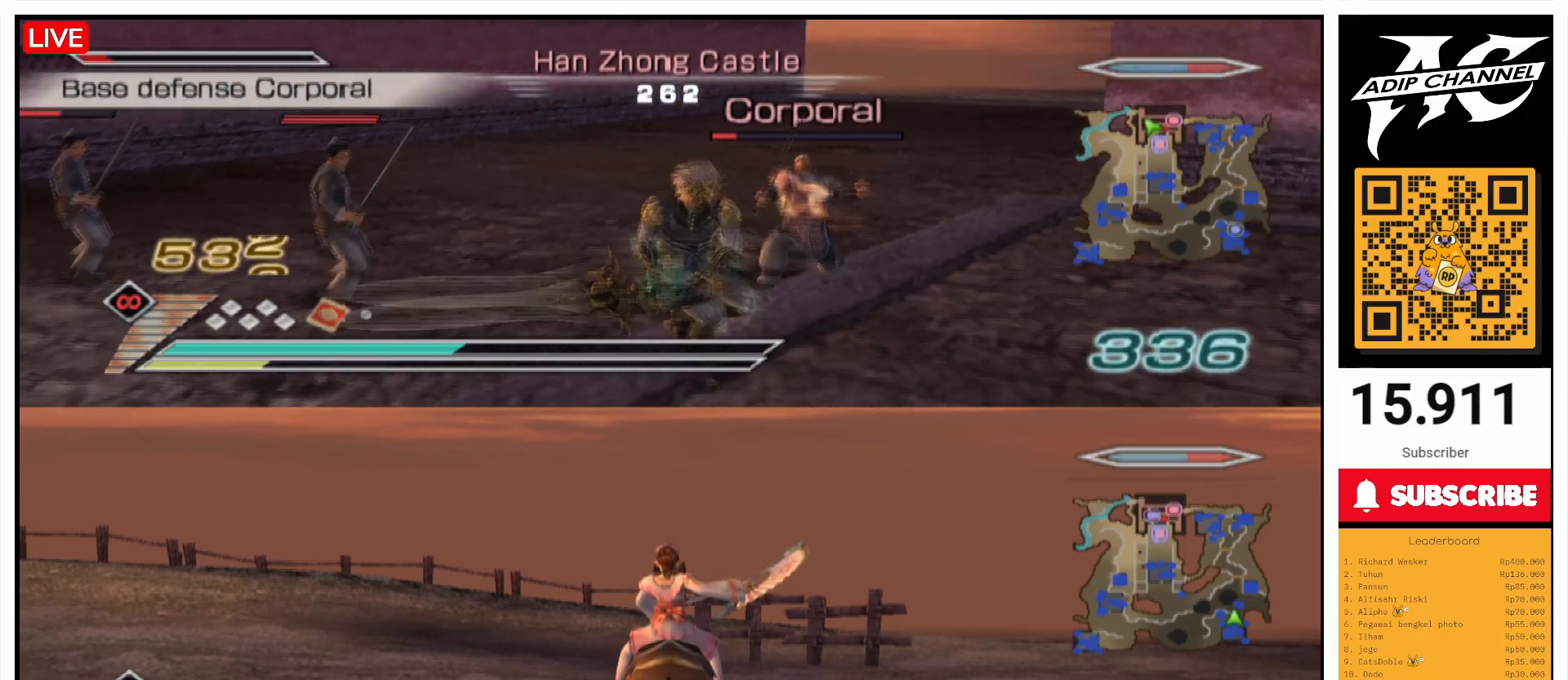
{"buttons": ["CIRCLE"], "left_stick": "up", "right_stick": "center", "events": []}
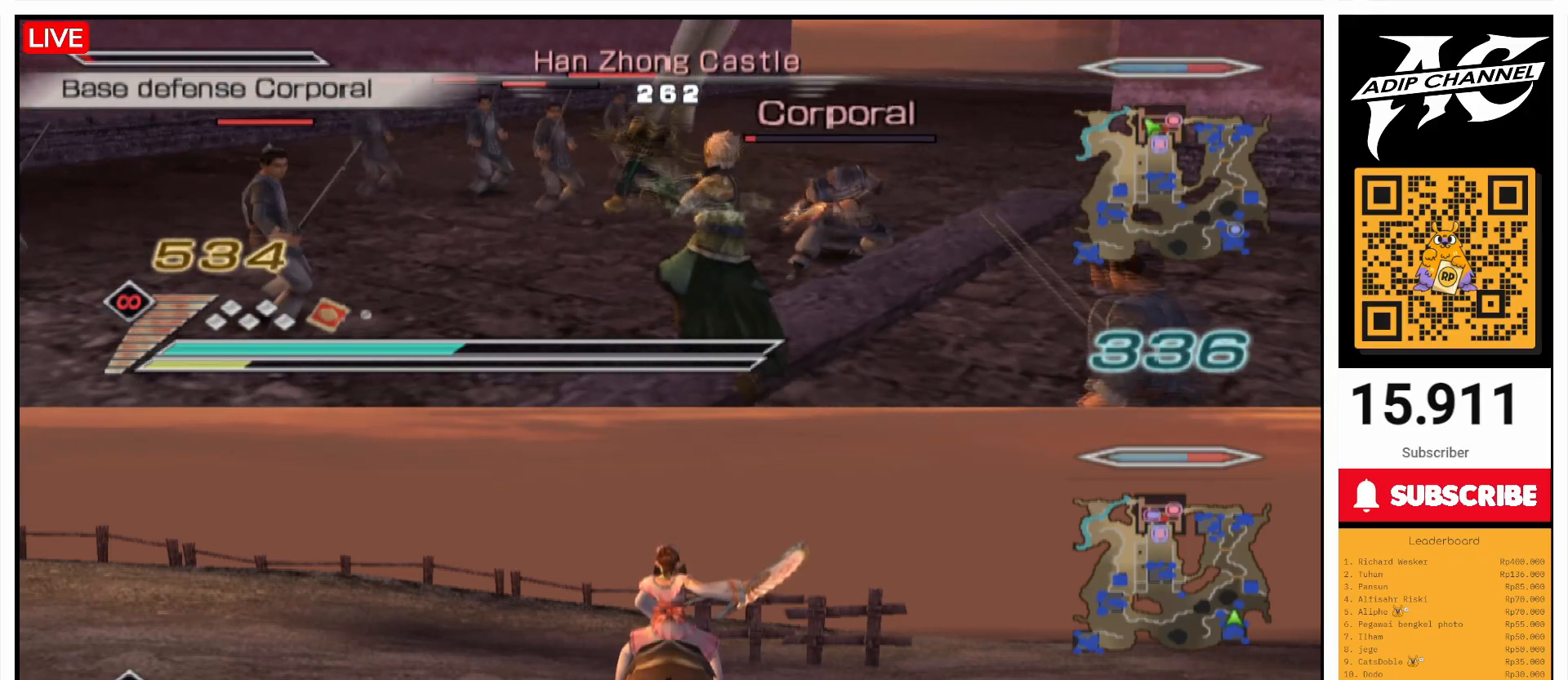
{"buttons": ["CIRCLE"], "left_stick": "left", "right_stick": "center", "events": [[233, "left_stick", "up-left"], [400, "left_stick", "left"]]}
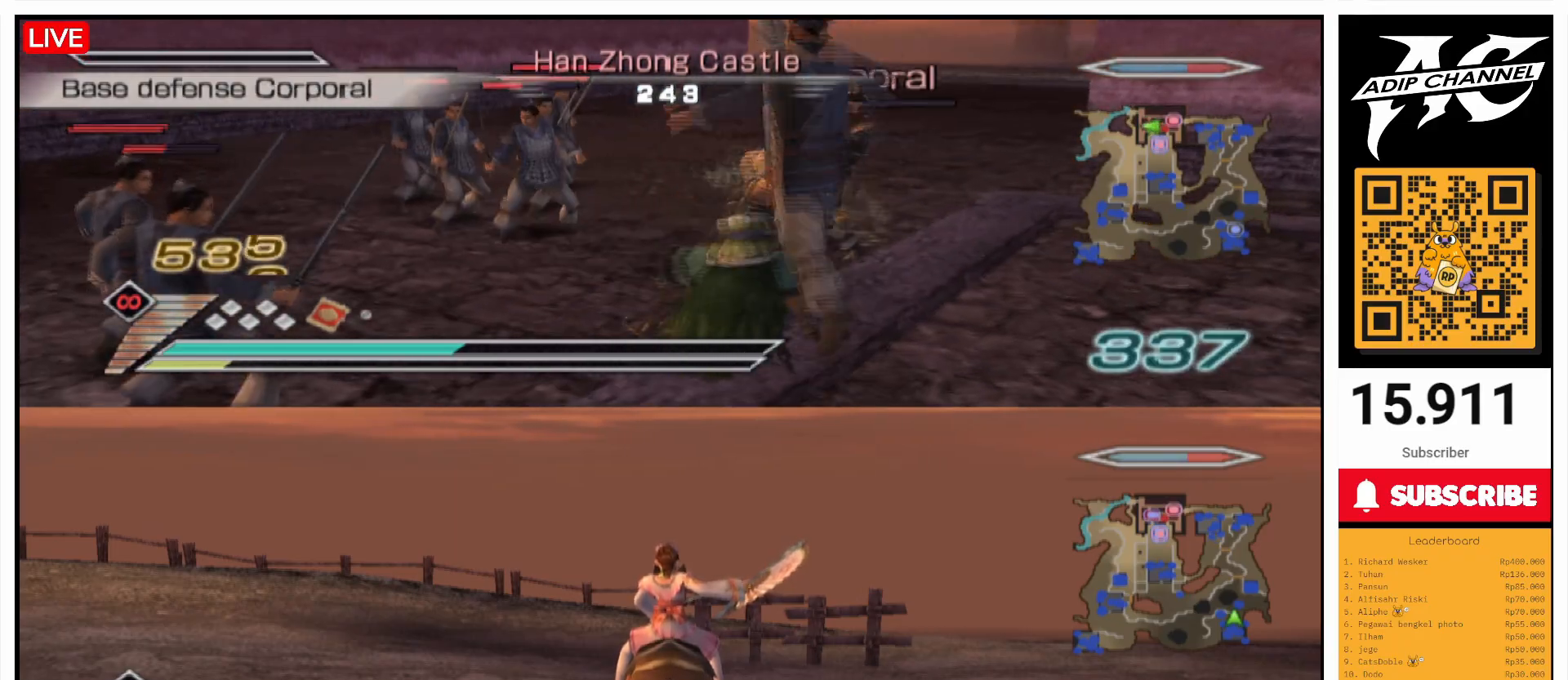
{"buttons": ["CIRCLE"], "left_stick": "up", "right_stick": "center", "events": [[200, "L1", "down"], [300, "L1", "up"], [300, "left_stick", "up-left"], [467, "left_stick", "up"]]}
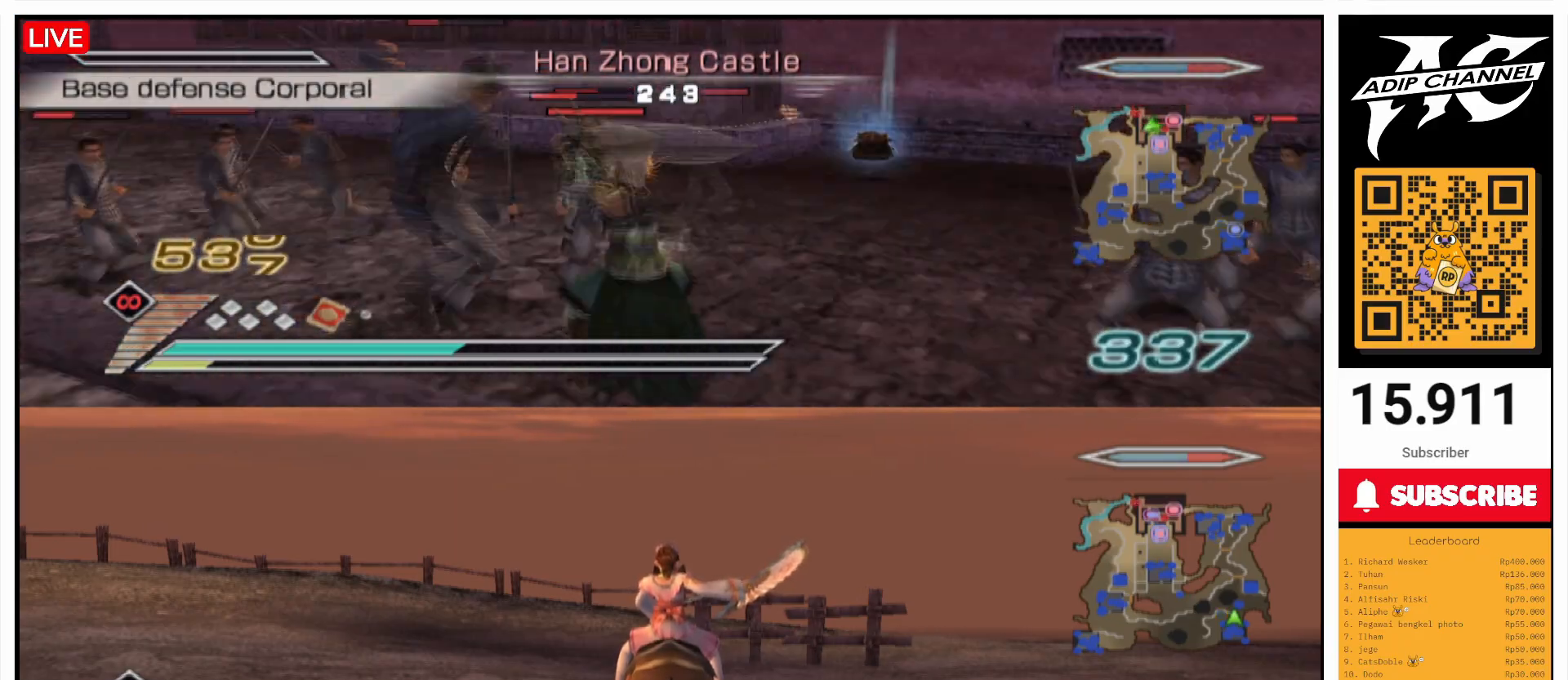
{"buttons": ["CIRCLE"], "left_stick": "up", "right_stick": "center", "events": [[200, "left_stick", "up-left"], [300, "left_stick", "left"], [367, "L1", "down"], [467, "L1", "up"], [467, "left_stick", "up"]]}
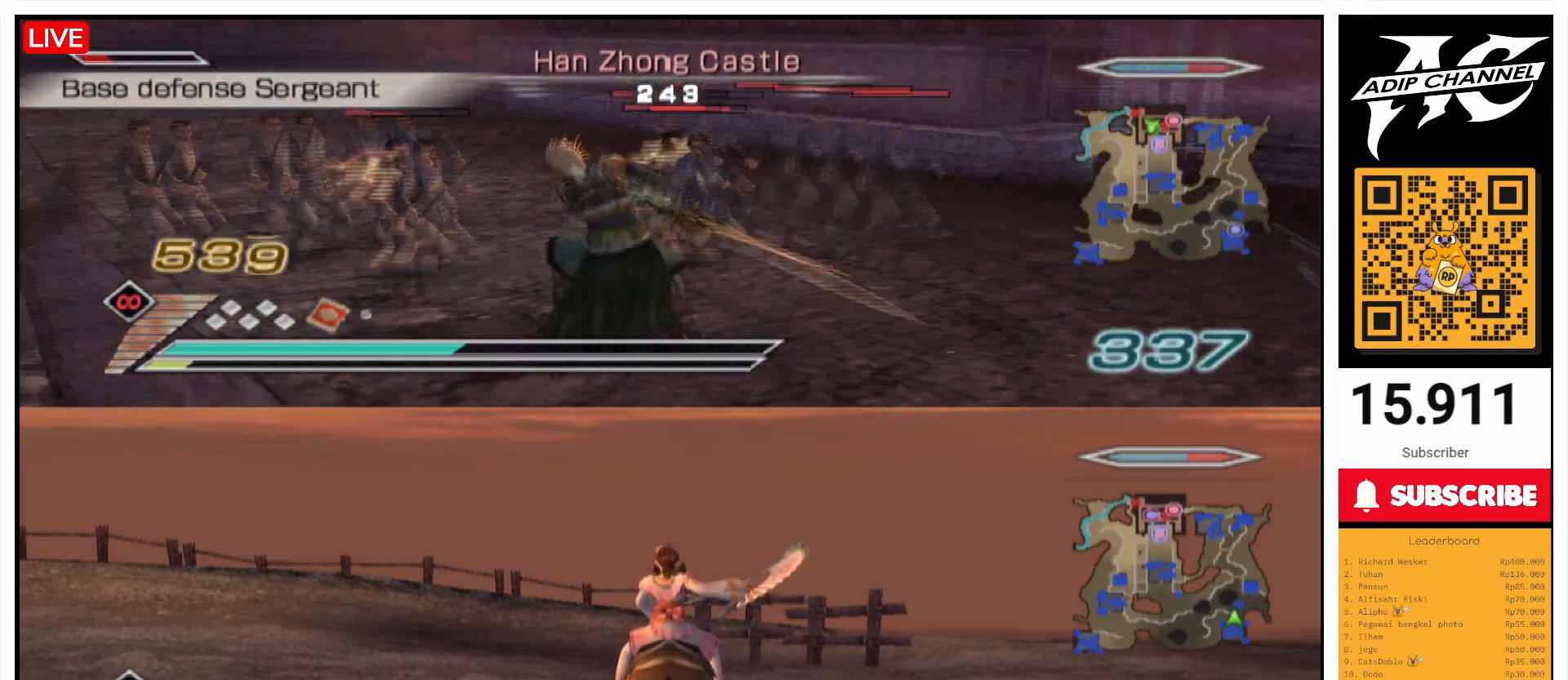
{"buttons": ["CIRCLE"], "left_stick": "up", "right_stick": "center", "events": []}
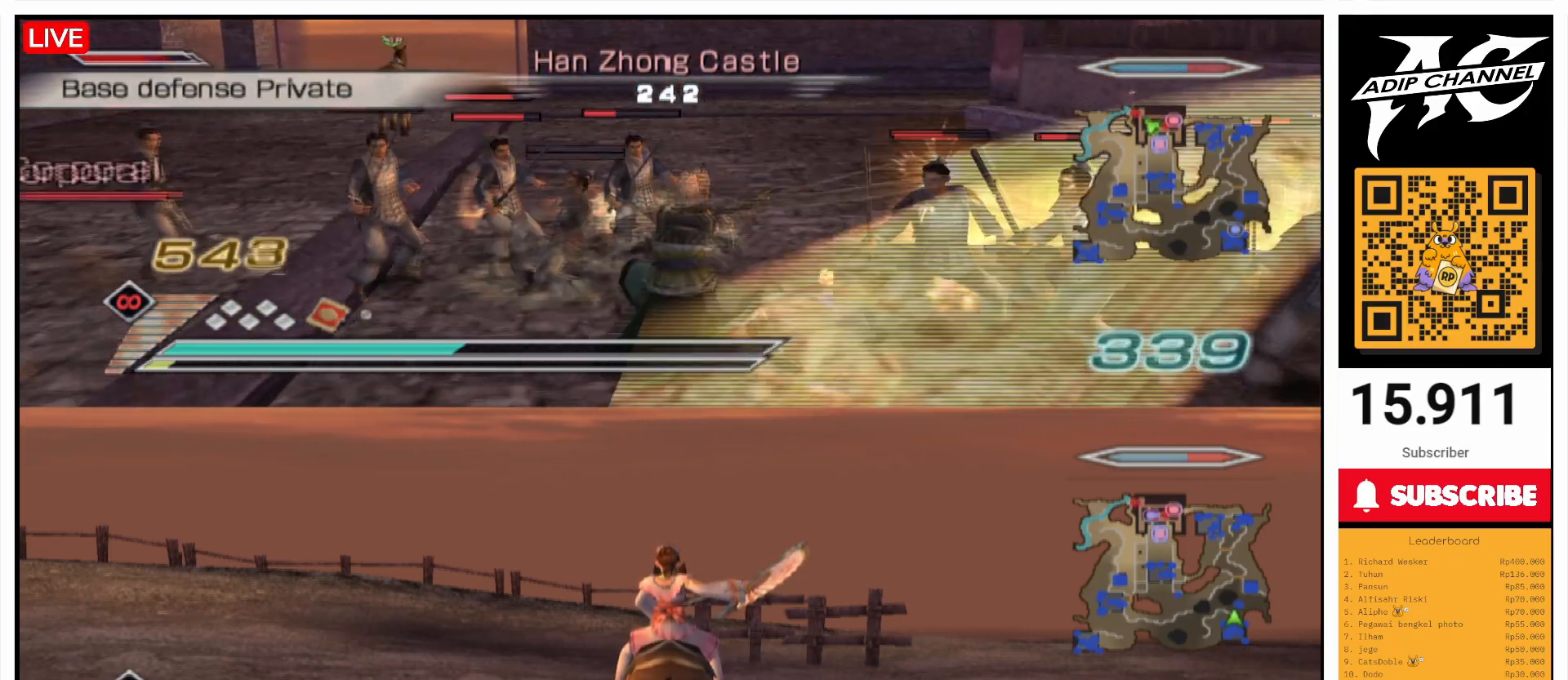
{"buttons": ["CIRCLE"], "left_stick": "up-left", "right_stick": "center", "events": [[100, "left_stick", "up-left"], [400, "L1", "down"], [500, "L1", "up"]]}
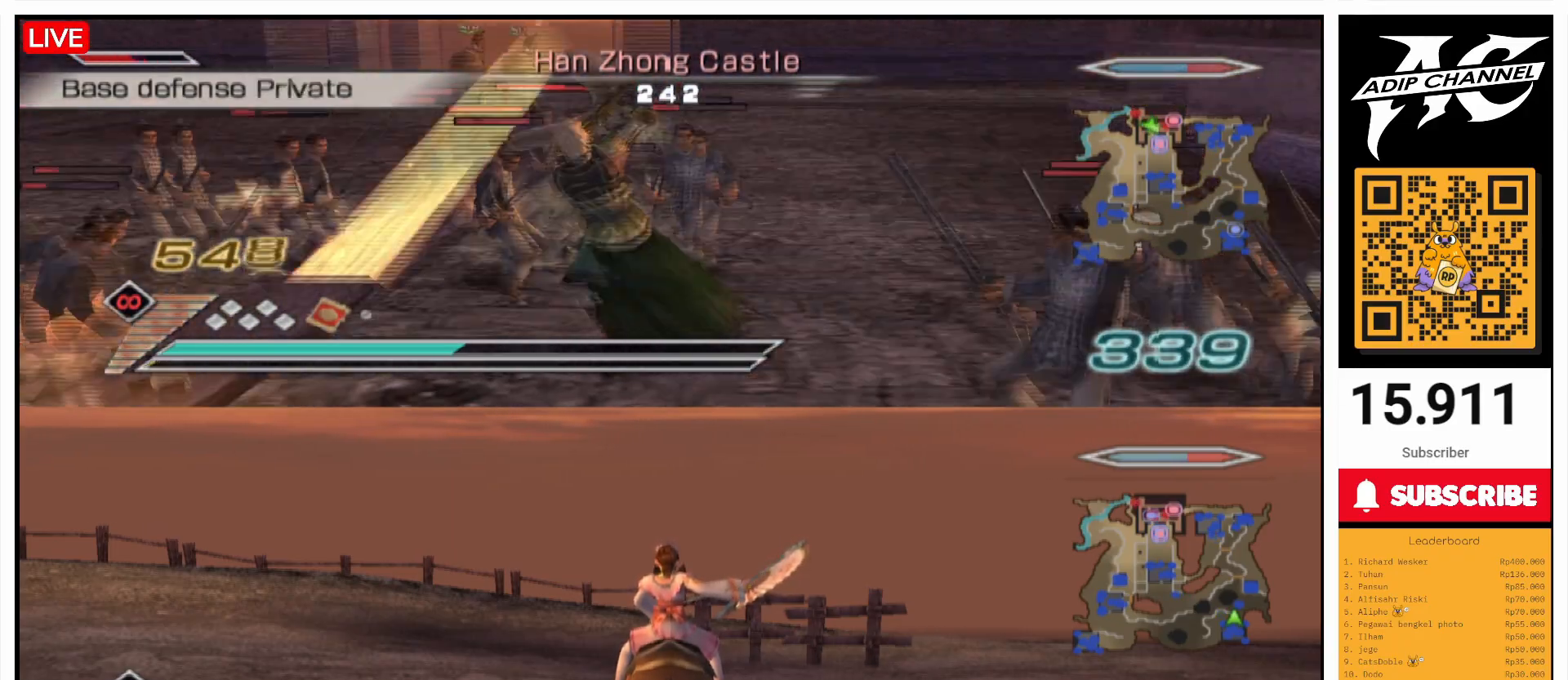
{"buttons": ["CIRCLE"], "left_stick": "up", "right_stick": "center", "events": [[100, "left_stick", "up"]]}
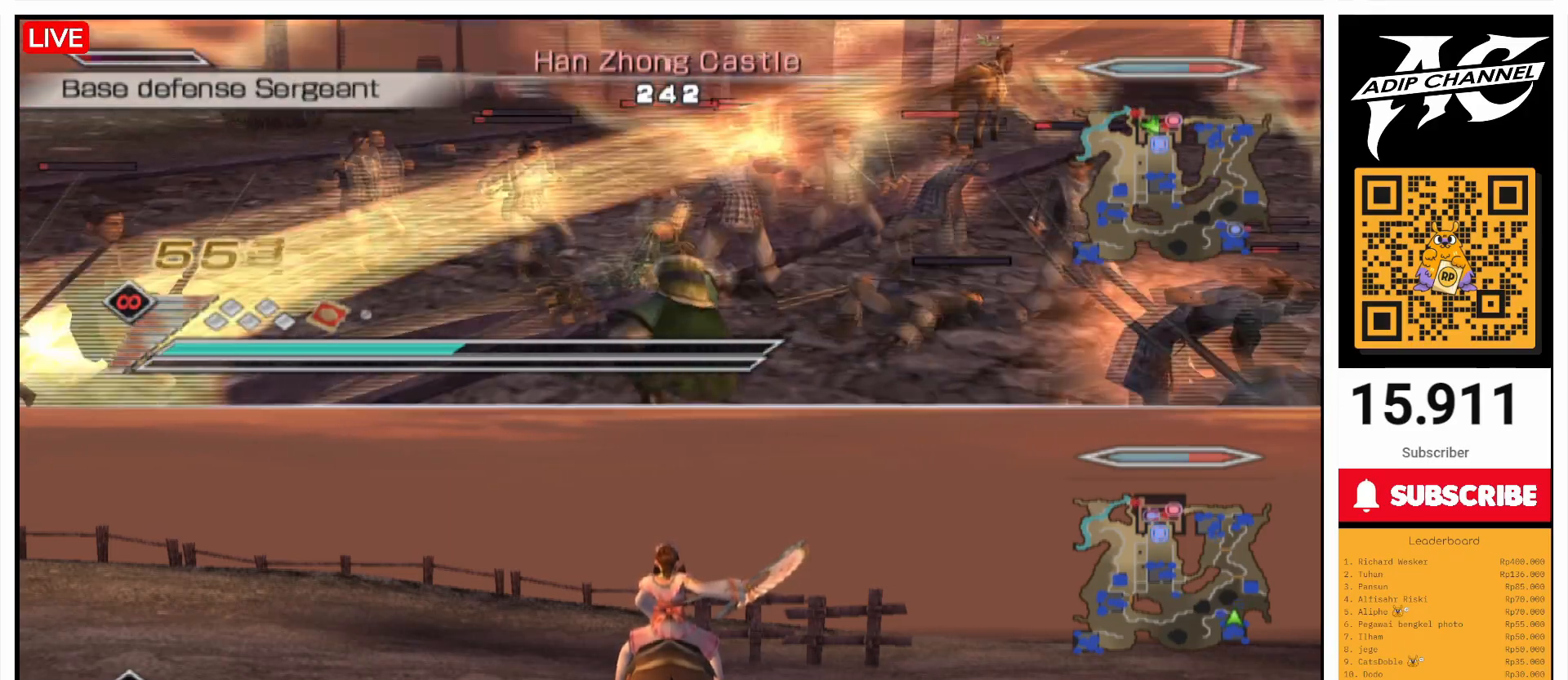
{"buttons": ["TRIANGLE"], "left_stick": "up", "right_stick": "center", "events": [[367, "CIRCLE", "up"], [500, "TRIANGLE", "down"]]}
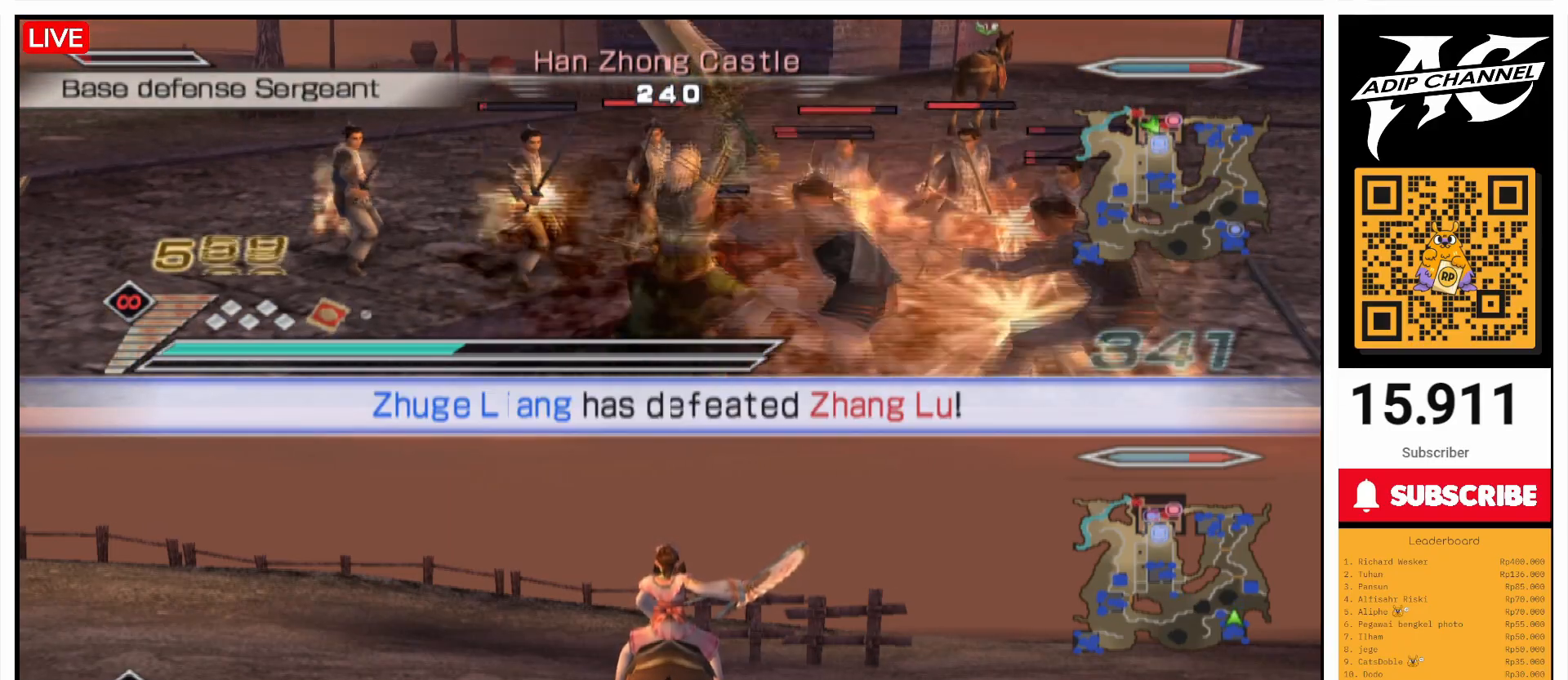
{"buttons": ["TRIANGLE"], "left_stick": "up", "right_stick": "center", "events": [[67, "TRIANGLE", "up"], [167, "left_stick", "up-right"], [200, "TRIANGLE", "down"], [267, "TRIANGLE", "up"], [333, "TRIANGLE", "down"], [400, "left_stick", "up"], [433, "TRIANGLE", "up"], [500, "TRIANGLE", "down"]]}